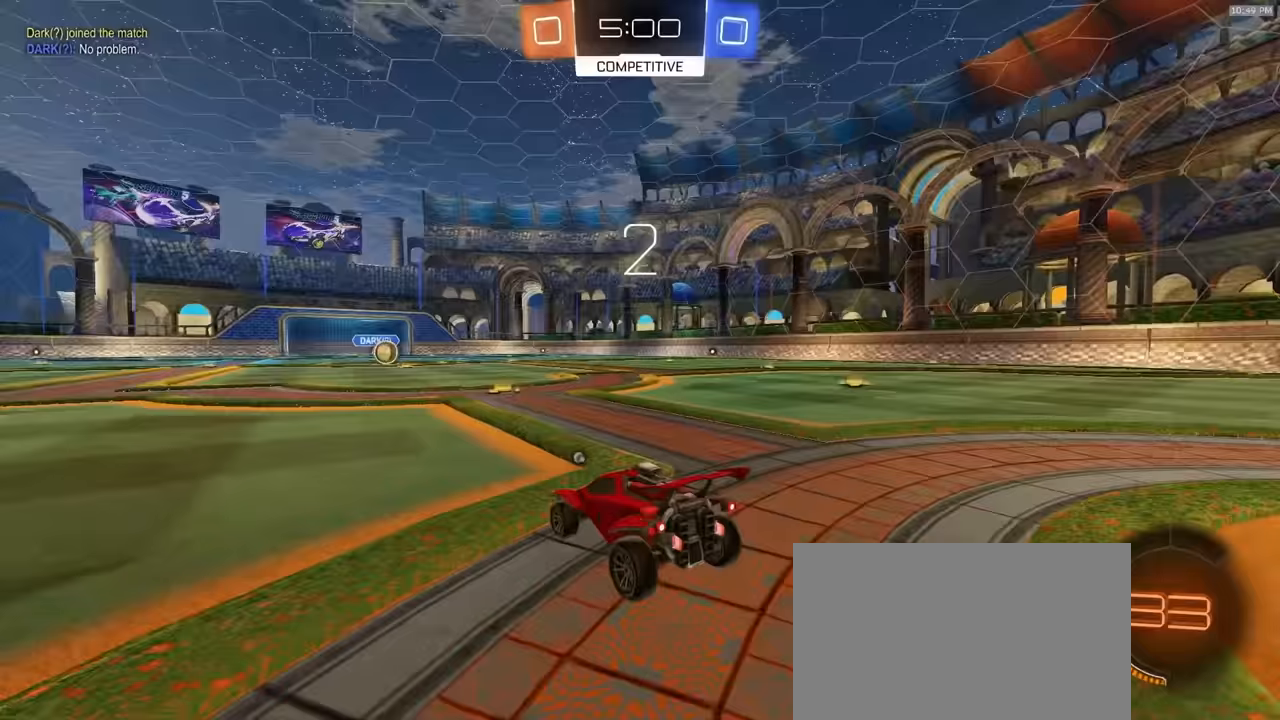
Gameplay with a controller (PlayStation layout); each line is a JSON object with the inputs held at the frame after it (dt_ms = milliseconds from this image to that frame). "events" lists button and stick changes between this image and that frame as [ms after this image, input, new state], when the widget could be followed in between. Not read: L3 R3 TOUCHPAD.
{"dt_ms": 500, "buttons": ["R1", "R2"], "left_stick": "center", "right_stick": "center", "events": [[300, "TRIANGLE", "down"], [400, "TRIANGLE", "up"]]}
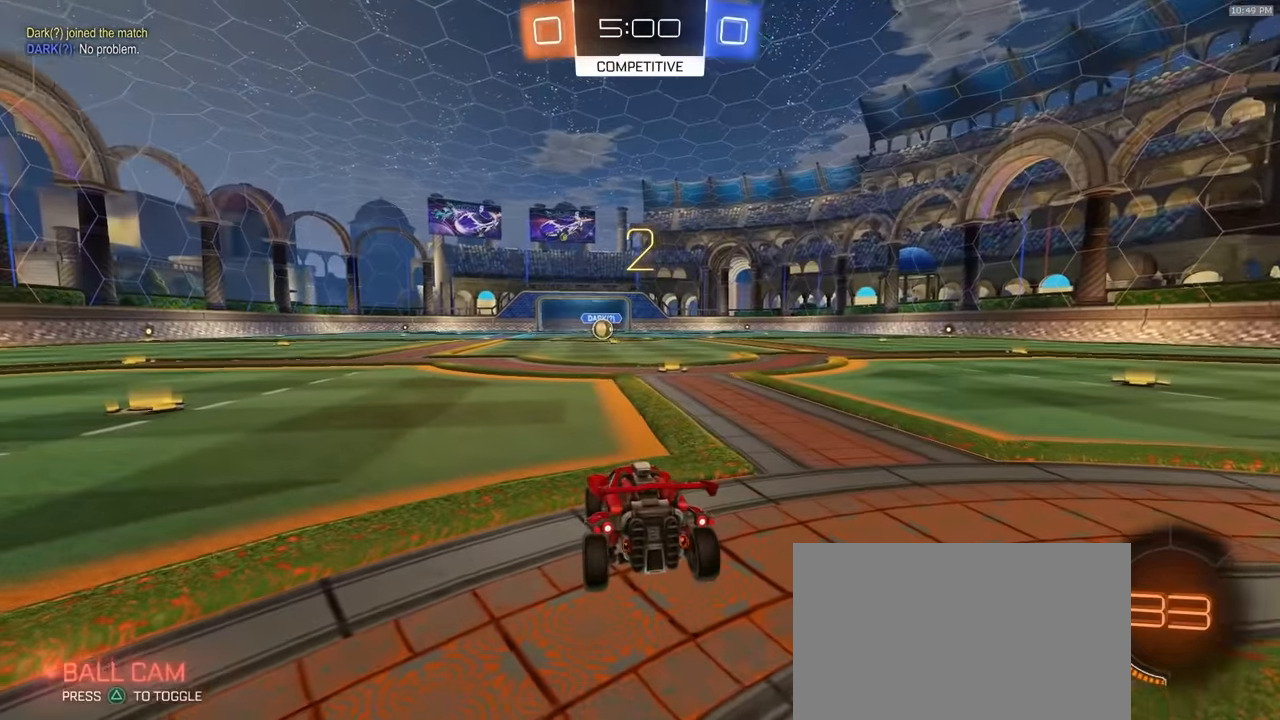
{"dt_ms": 500, "buttons": ["R1", "R2"], "left_stick": "center", "right_stick": "center", "events": []}
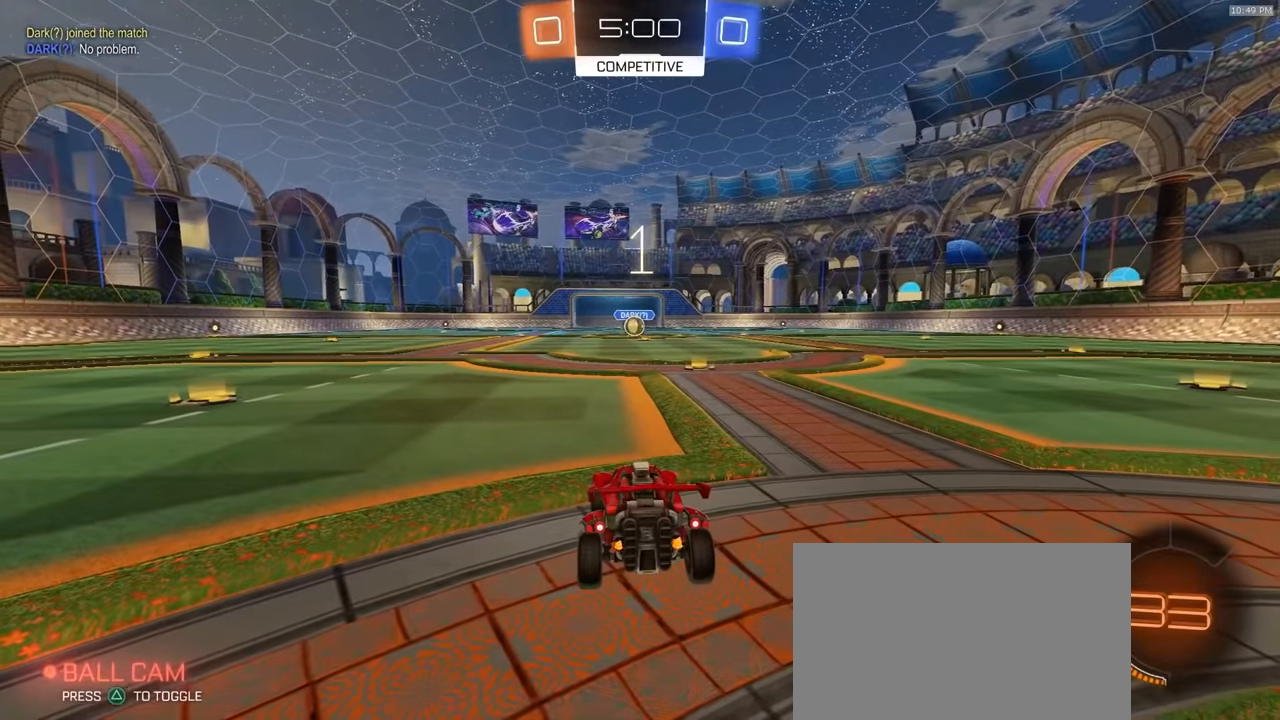
{"dt_ms": 500, "buttons": ["R1", "R2"], "left_stick": "center", "right_stick": "center", "events": []}
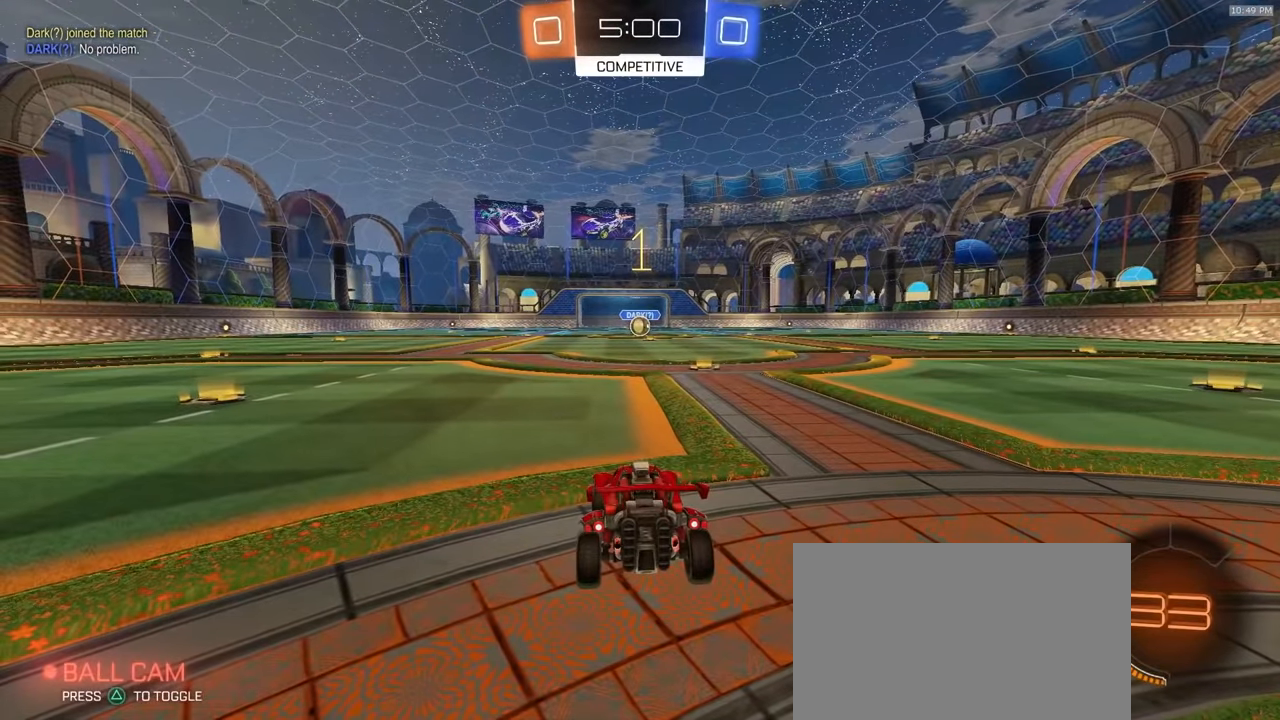
{"dt_ms": 500, "buttons": ["R1", "R2"], "left_stick": "center", "right_stick": "center", "events": [[267, "left_stick", "up-right"], [417, "left_stick", "center"]]}
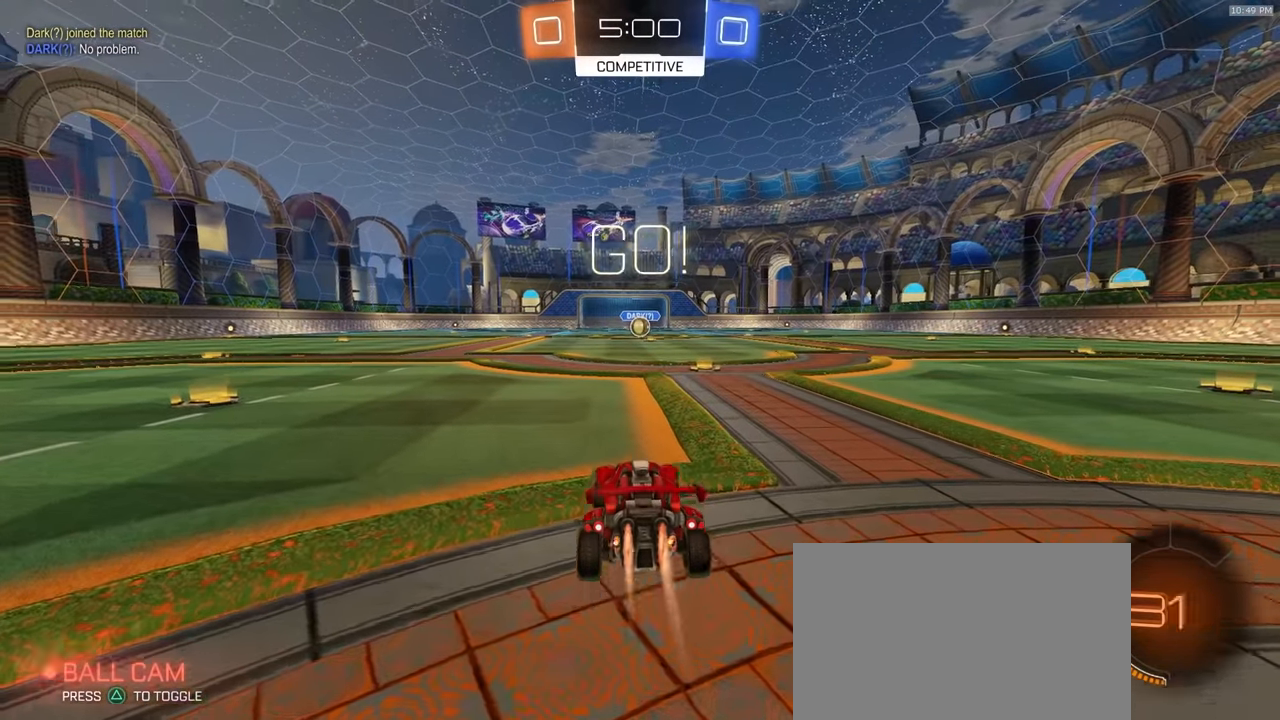
{"dt_ms": 500, "buttons": ["CROSS", "L1", "R1", "R2"], "left_stick": "down-right", "right_stick": "center", "events": [[217, "left_stick", "left"], [233, "CROSS", "down"], [283, "L1", "down"], [300, "CROSS", "up"], [300, "left_stick", "up-right"], [350, "CROSS", "down"], [417, "left_stick", "down-right"]]}
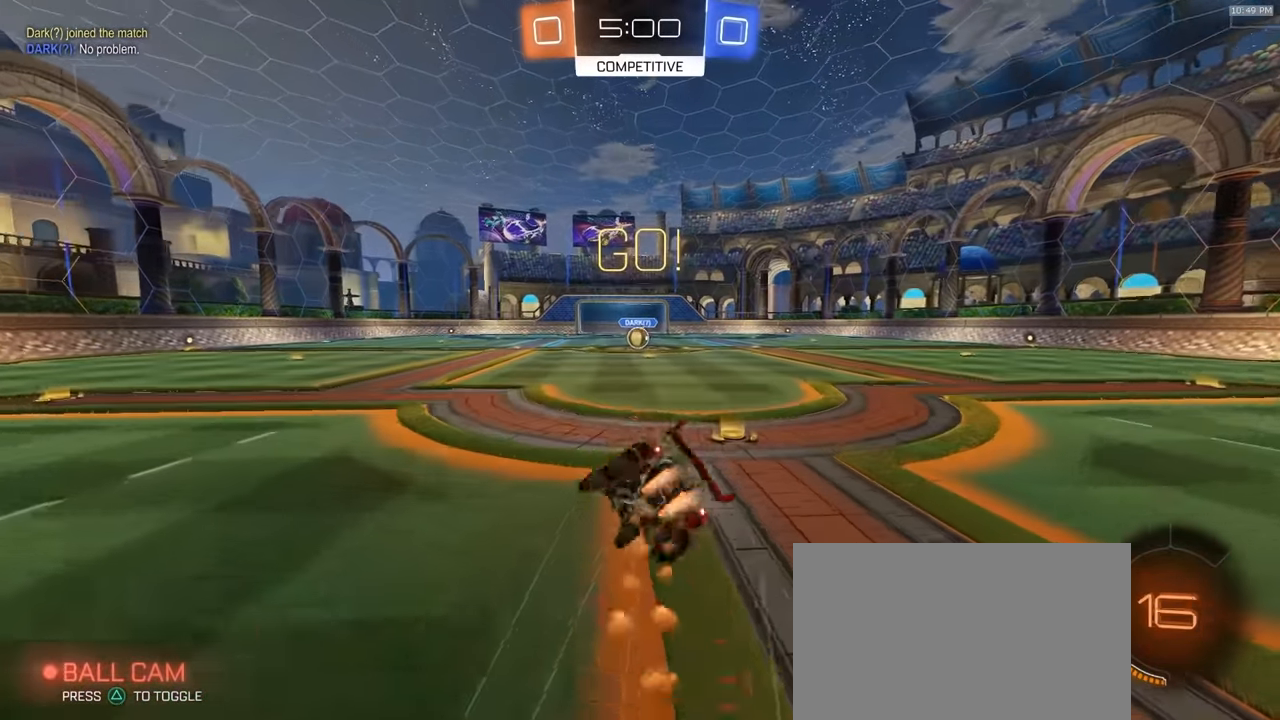
{"dt_ms": 500, "buttons": ["L1", "R1", "R2"], "left_stick": "down-right", "right_stick": "center", "events": [[33, "CROSS", "up"]]}
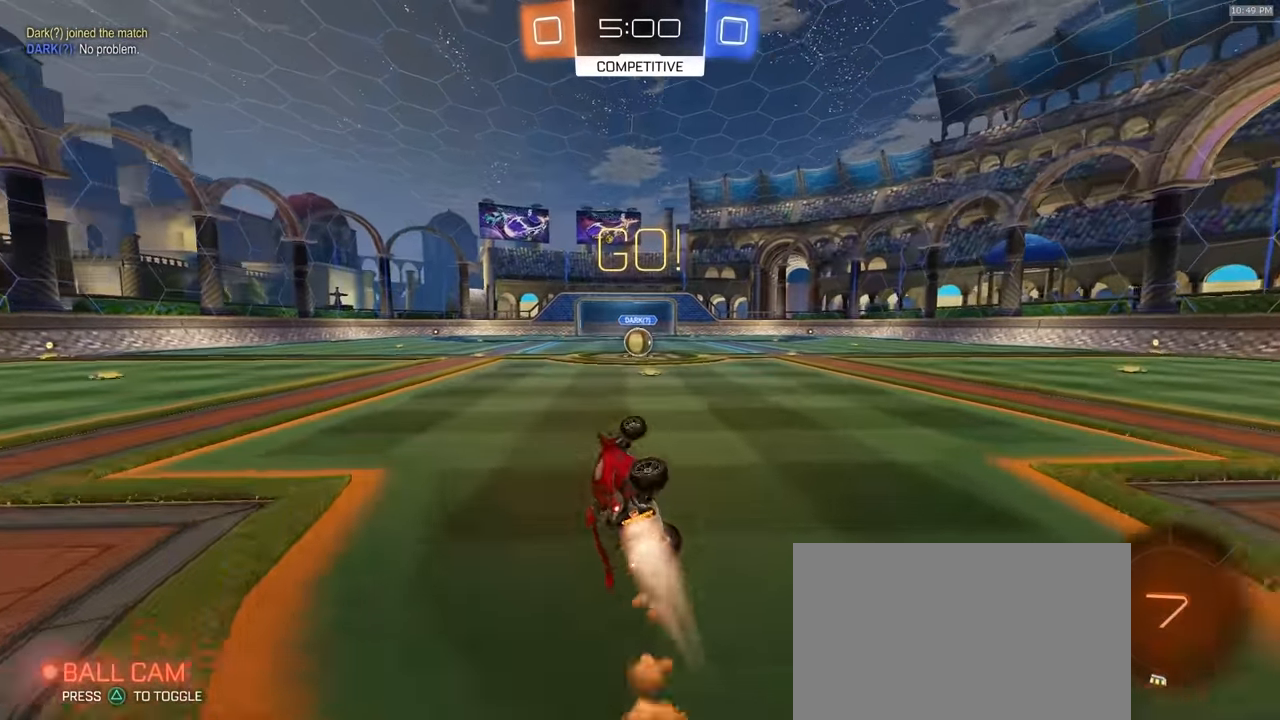
{"dt_ms": 500, "buttons": ["R2"], "left_stick": "center", "right_stick": "center", "events": [[117, "TRIANGLE", "down"], [250, "L1", "up"], [250, "TRIANGLE", "up"], [267, "left_stick", "center"], [300, "R1", "up"]]}
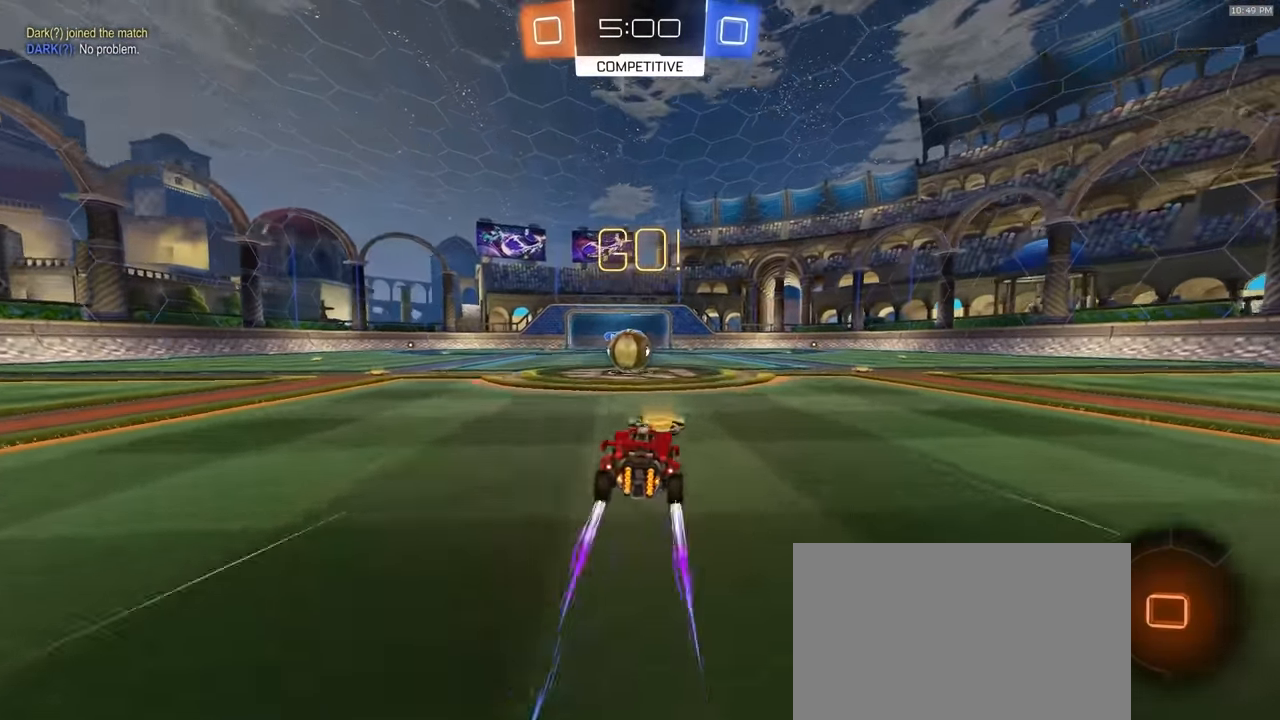
{"dt_ms": 1000, "buttons": ["L1", "R2"], "left_stick": "down-right", "right_stick": "center"}
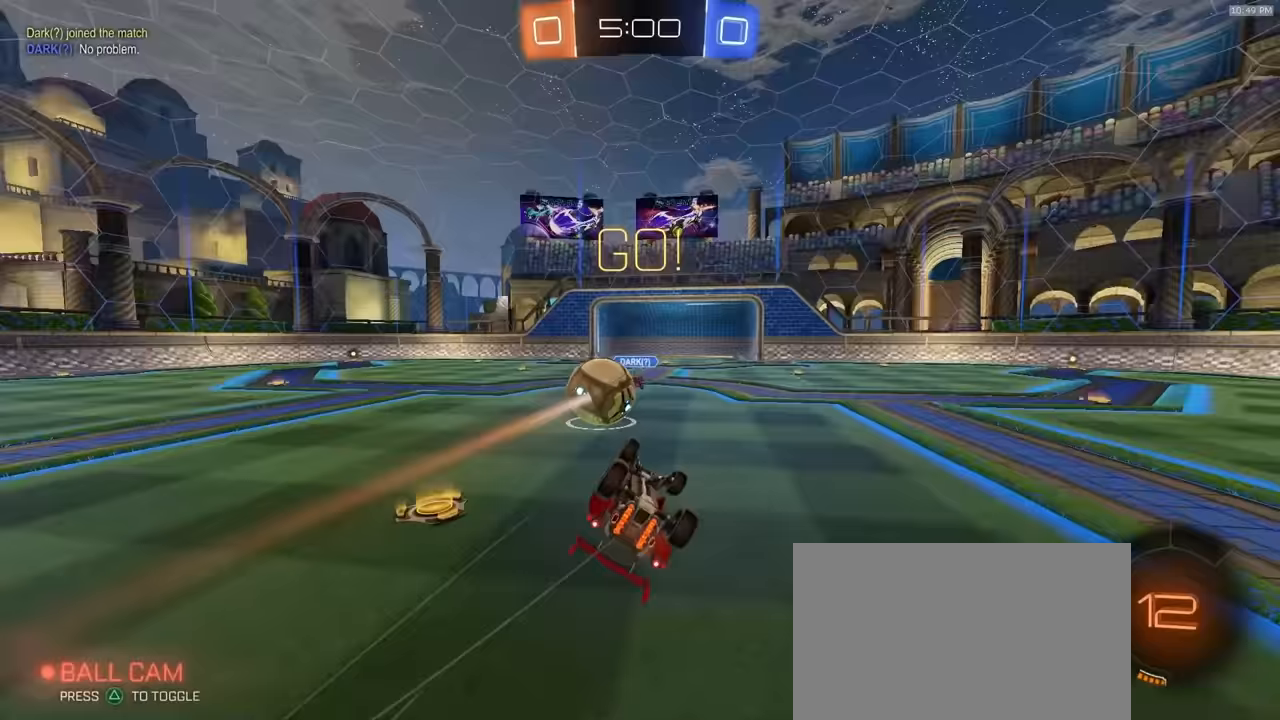
{"dt_ms": 500, "buttons": ["R2"], "left_stick": "left", "right_stick": "center", "events": [[33, "left_stick", "right"], [250, "L1", "up"], [417, "left_stick", "left"]]}
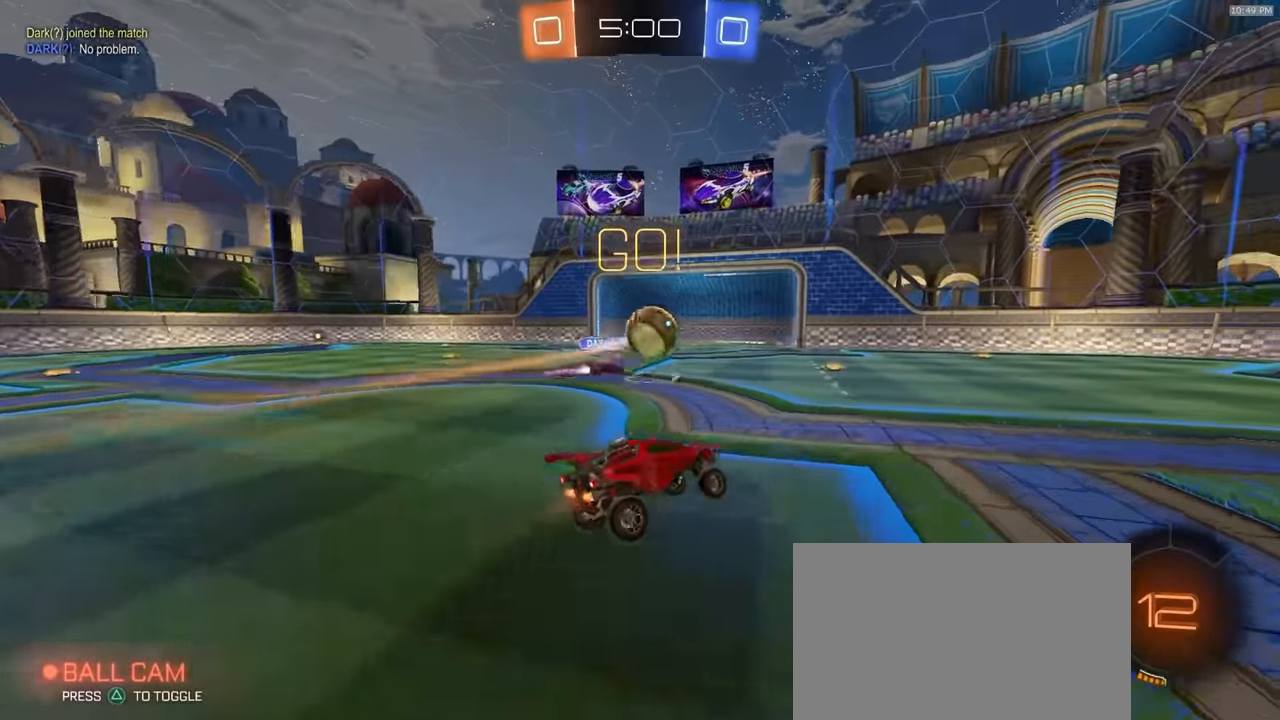
{"dt_ms": 500, "buttons": ["R1", "R2"], "left_stick": "center", "right_stick": "center", "events": [[17, "left_stick", "down-left"], [150, "R1", "down"], [167, "left_stick", "right"], [267, "TRIANGLE", "down"], [333, "left_stick", "center"], [417, "TRIANGLE", "up"]]}
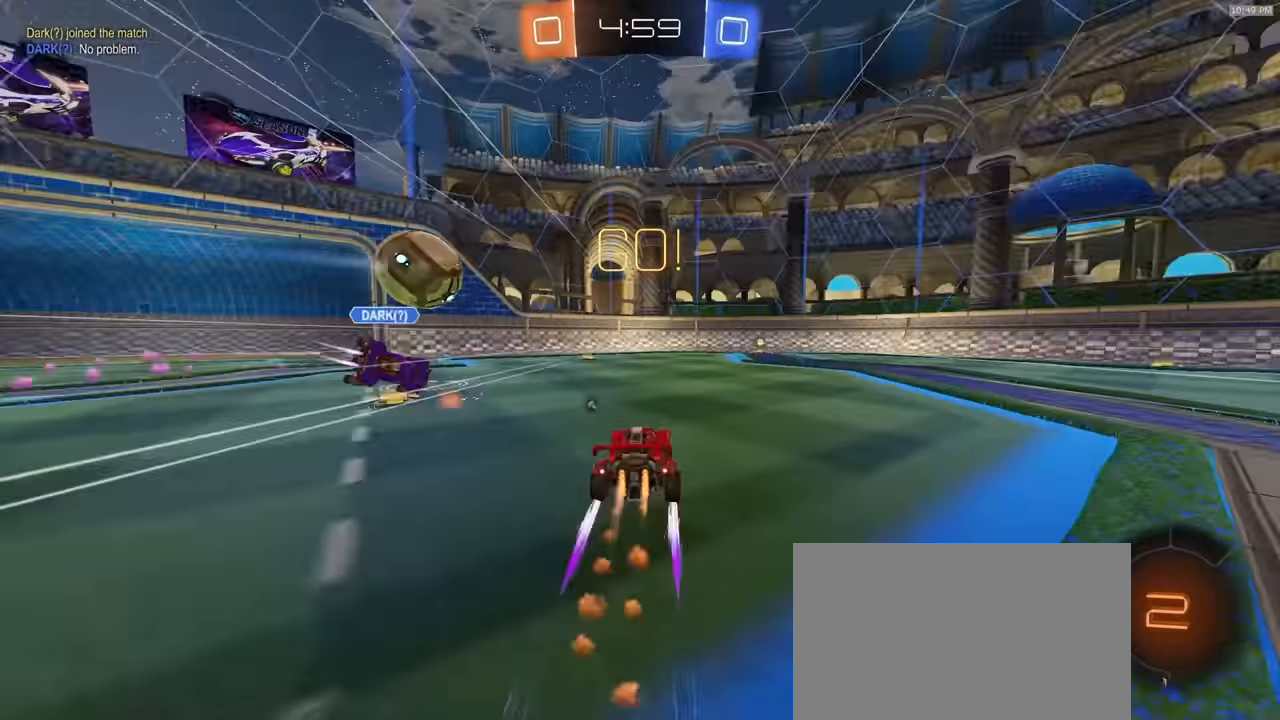
{"dt_ms": 500, "buttons": ["L1", "R1", "R2"], "left_stick": "down-right", "right_stick": "center"}
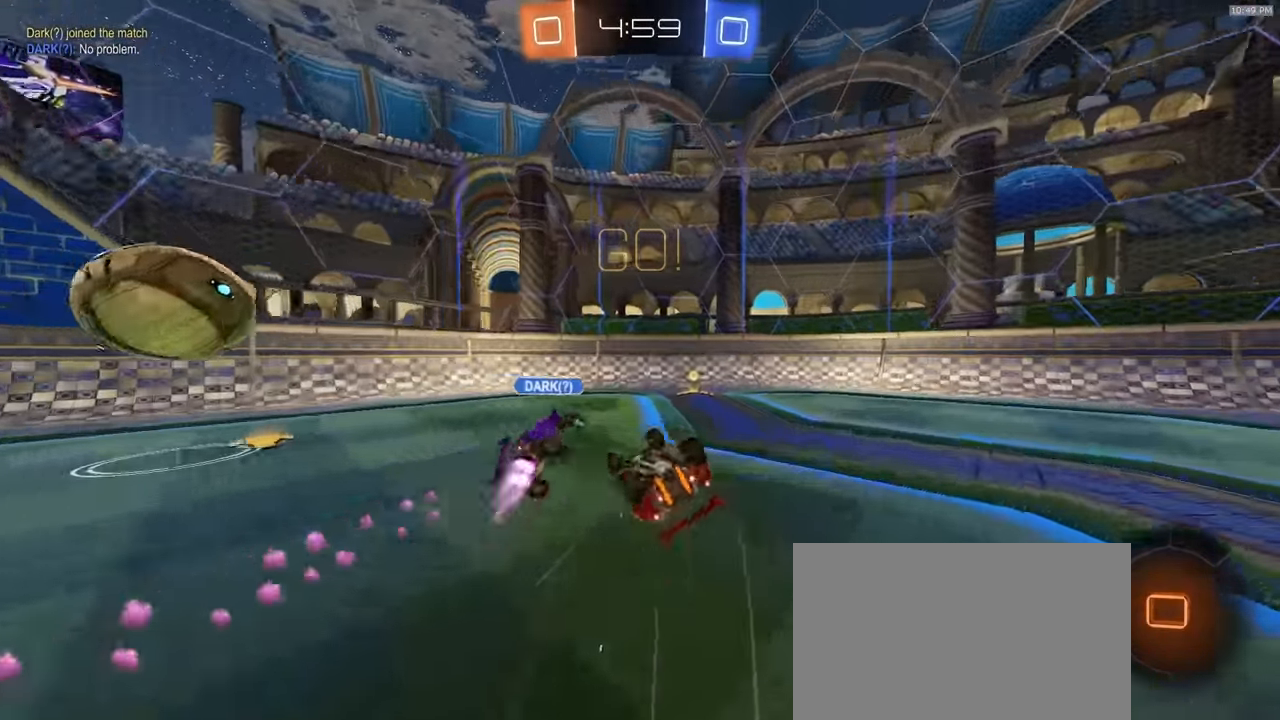
{"dt_ms": 500, "buttons": ["TRIANGLE", "R2"], "left_stick": "right", "right_stick": "center", "events": [[417, "left_stick", "right"], [433, "L1", "up"], [433, "TRIANGLE", "down"], [467, "R1", "up"]]}
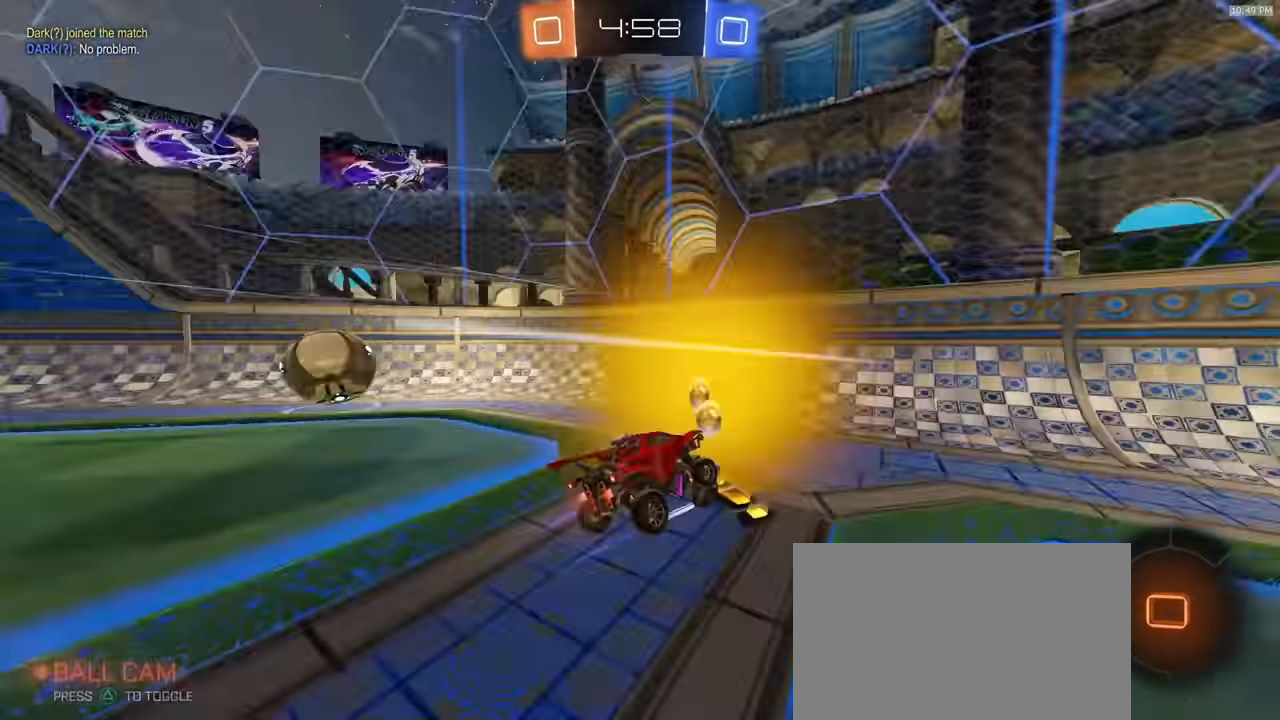
{"dt_ms": 500, "buttons": ["R2"], "left_stick": "right", "right_stick": "center", "events": [[50, "TRIANGLE", "up"]]}
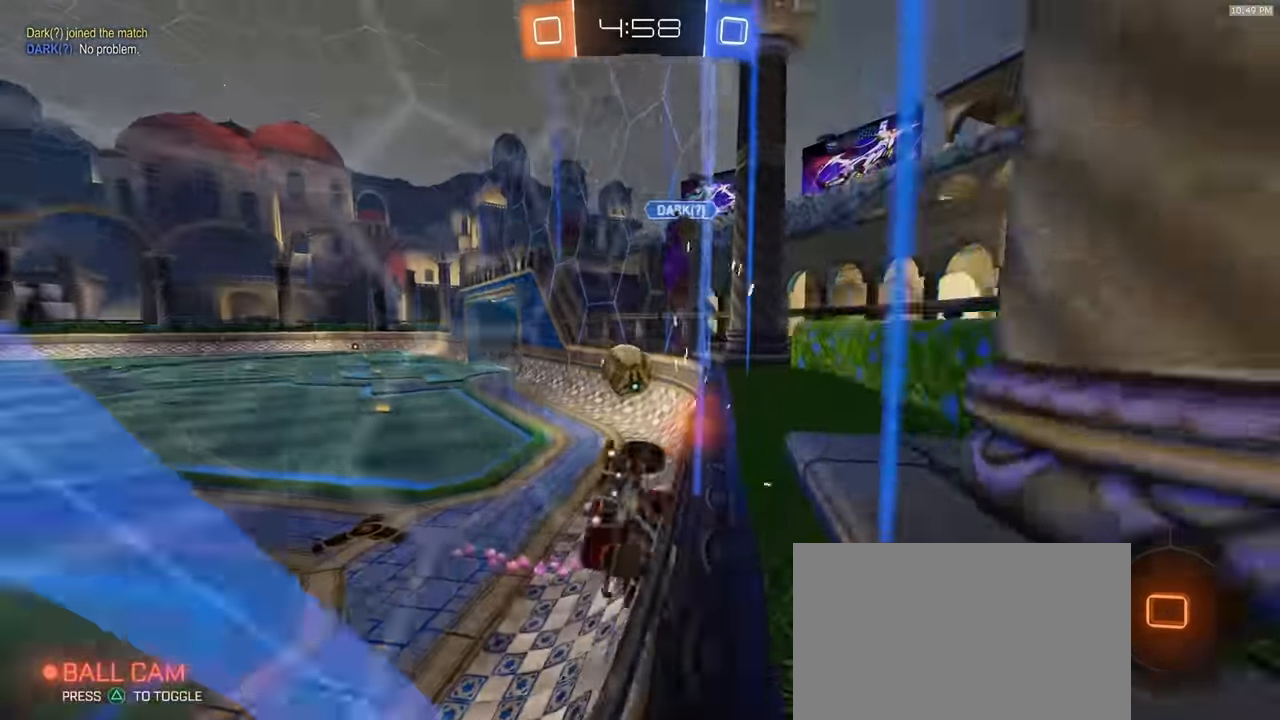
{"dt_ms": 1000, "buttons": ["L1", "R2"], "left_stick": "right", "right_stick": "center"}
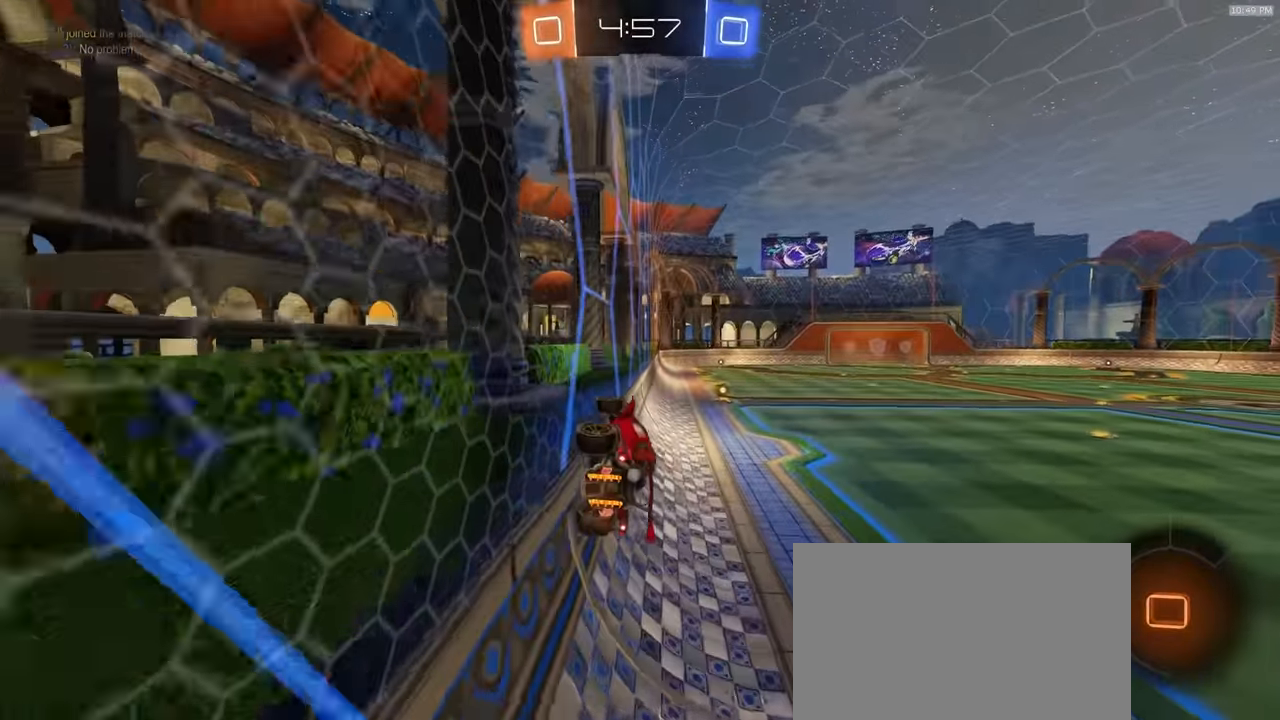
{"dt_ms": 500, "buttons": ["CROSS", "L1", "R2"], "left_stick": "up", "right_stick": "center", "events": [[333, "left_stick", "up"], [467, "CROSS", "down"]]}
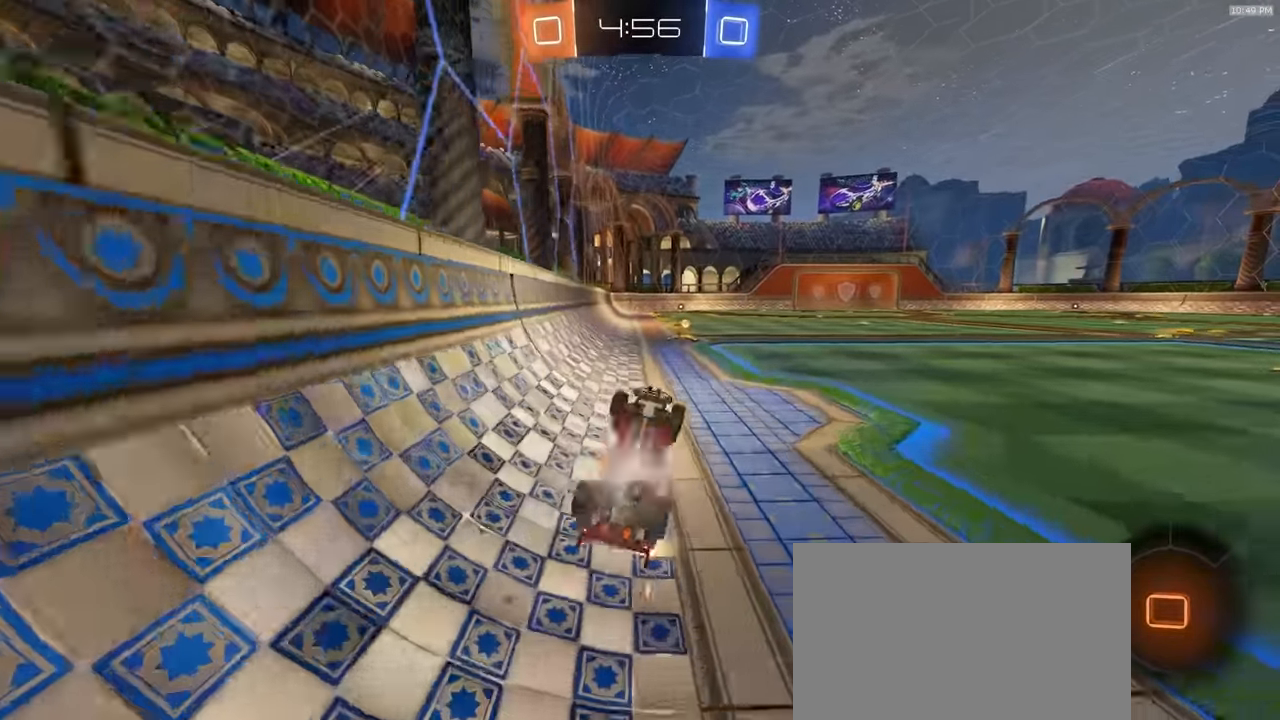
{"dt_ms": 500, "buttons": [], "left_stick": "down-right", "right_stick": "center", "events": [[50, "CROSS", "up"], [133, "left_stick", "right"], [183, "L1", "up"], [183, "left_stick", "down"], [200, "R2", "up"], [433, "left_stick", "down-right"]]}
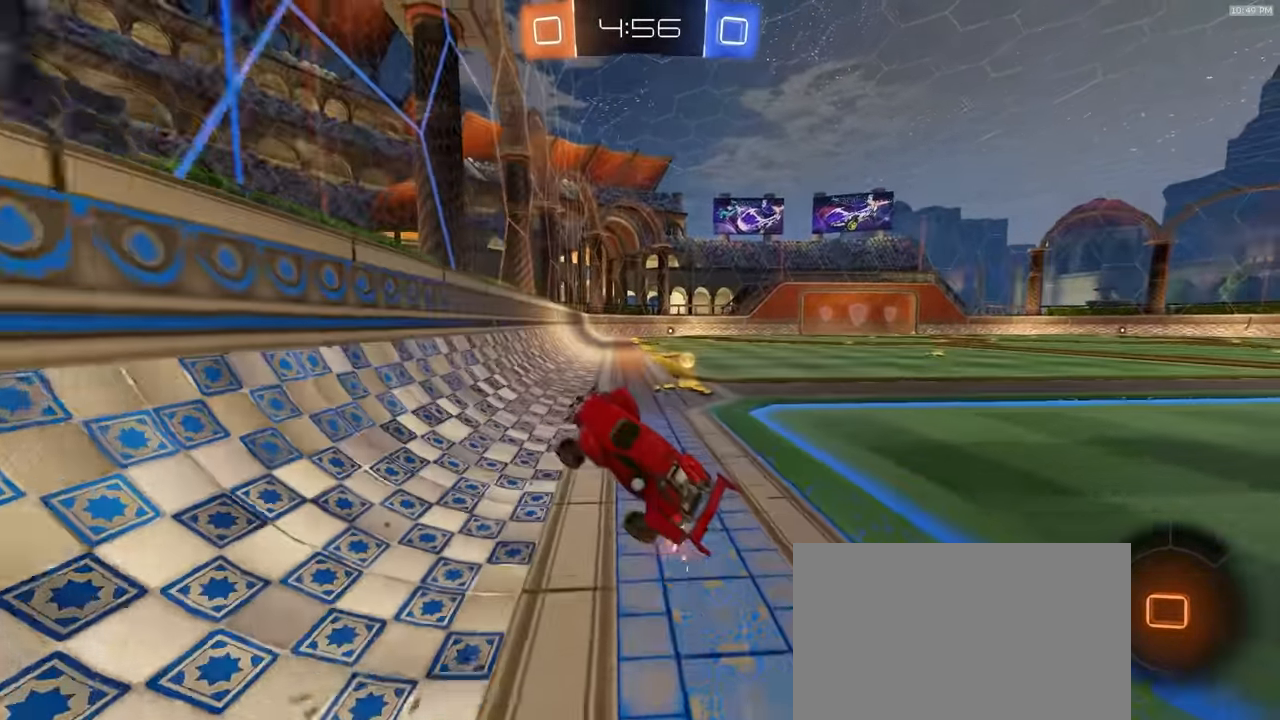
{"dt_ms": 500, "buttons": ["L1", "R2"], "left_stick": "right", "right_stick": "center", "events": [[67, "left_stick", "right"], [117, "R2", "down"], [167, "TRIANGLE", "down"], [250, "TRIANGLE", "up"], [500, "L1", "down"]]}
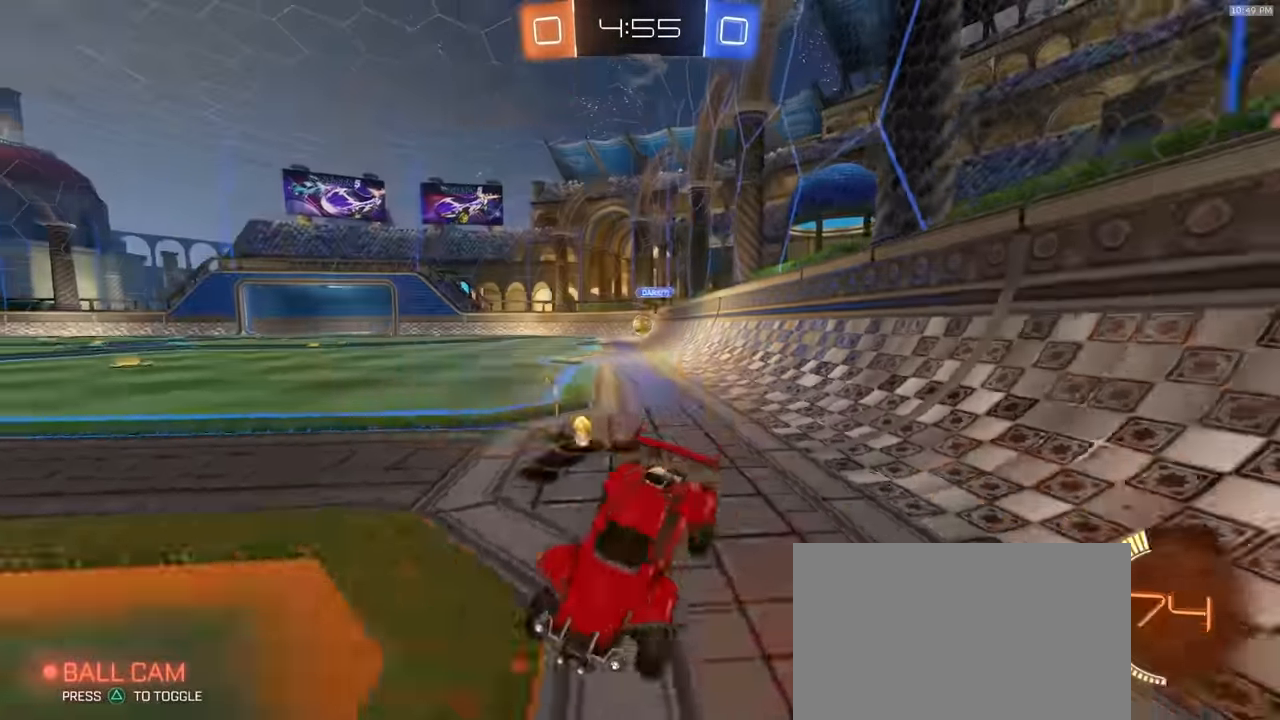
{"dt_ms": 500, "buttons": ["R2"], "left_stick": "left", "right_stick": "center", "events": [[233, "L1", "up"], [450, "left_stick", "left"]]}
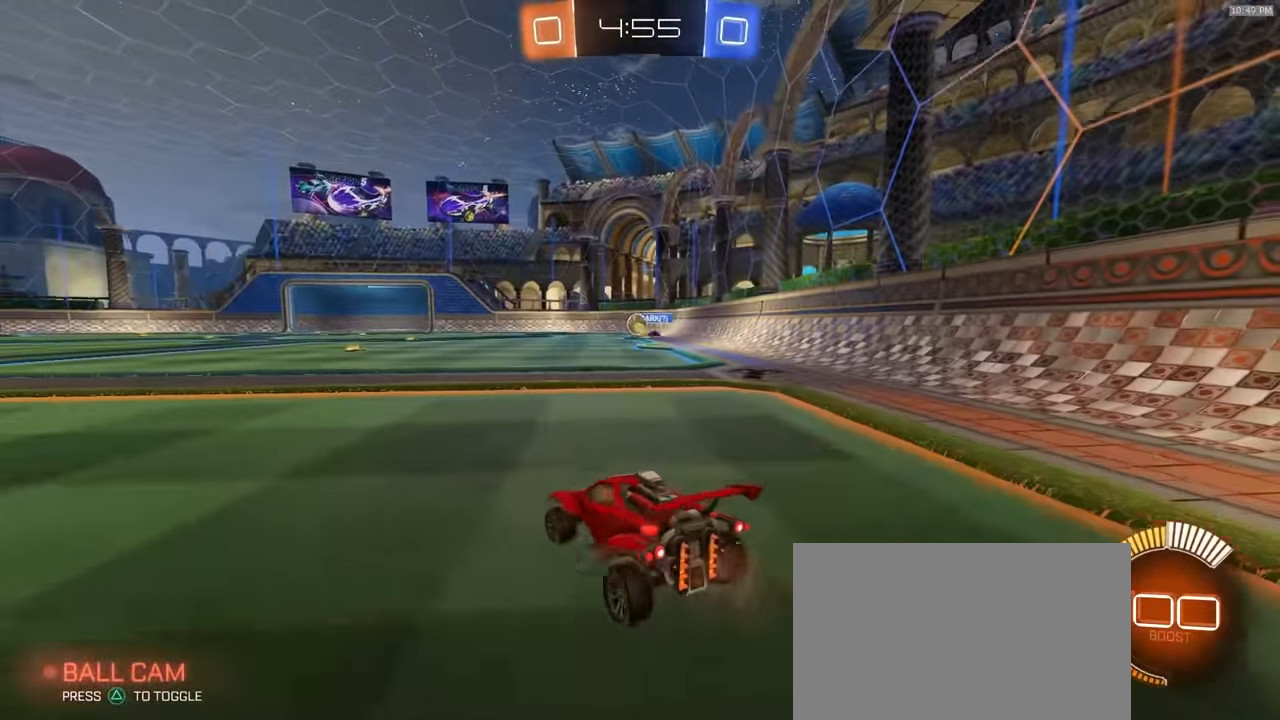
{"dt_ms": 500, "buttons": ["R1", "R2"], "left_stick": "left", "right_stick": "center", "events": [[183, "R1", "down"]]}
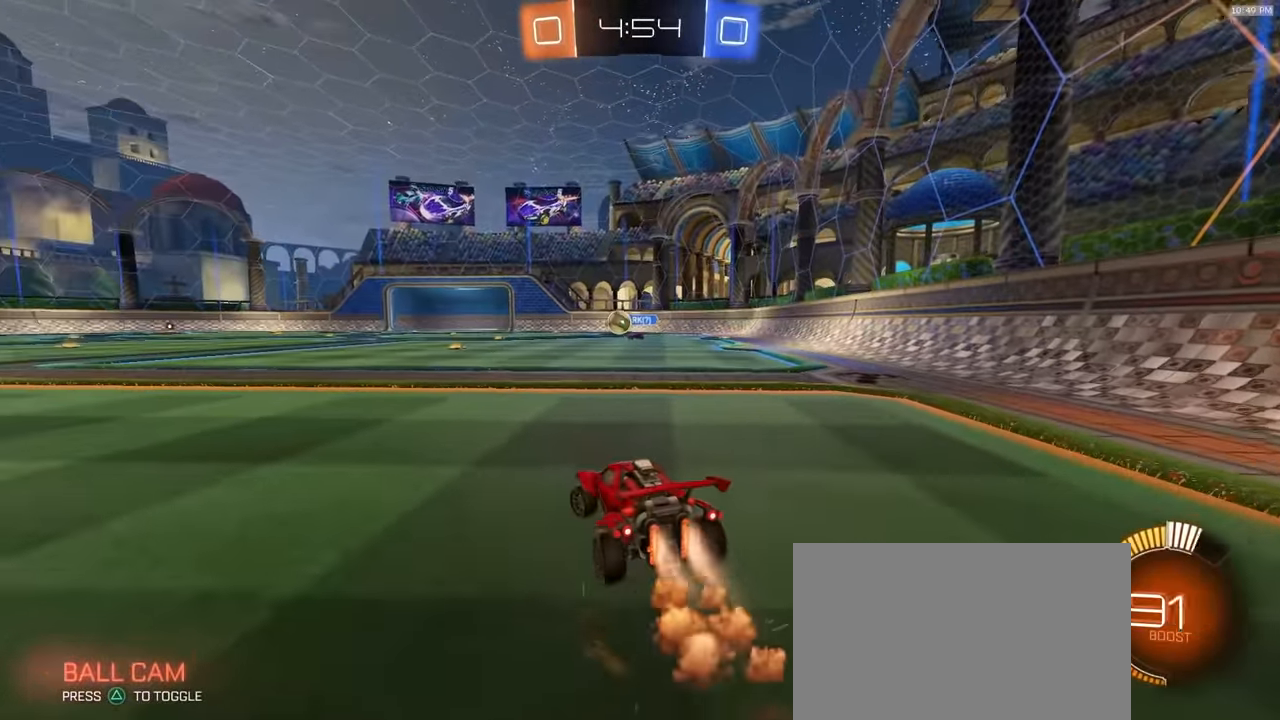
{"dt_ms": 500, "buttons": ["R1", "R2"], "left_stick": "left", "right_stick": "center", "events": [[133, "R1", "up"], [450, "R1", "down"]]}
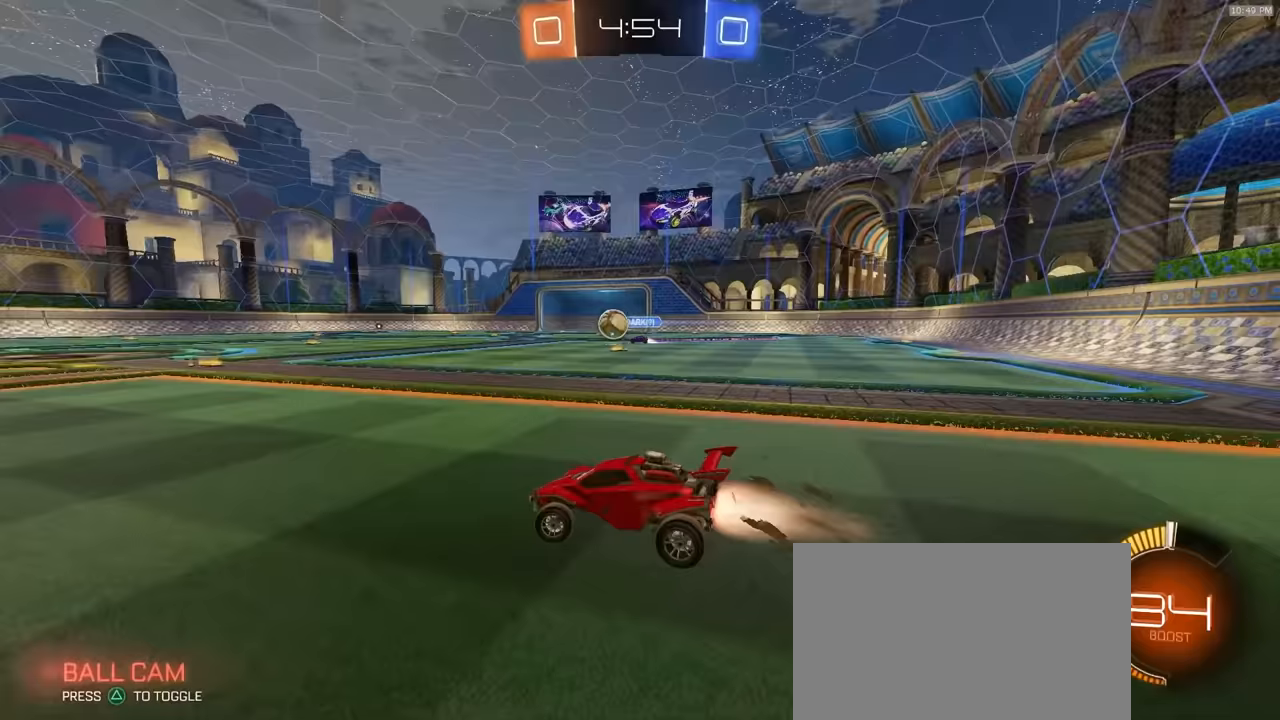
{"dt_ms": 500, "buttons": ["L1", "R2"], "left_stick": "down-left", "right_stick": "center"}
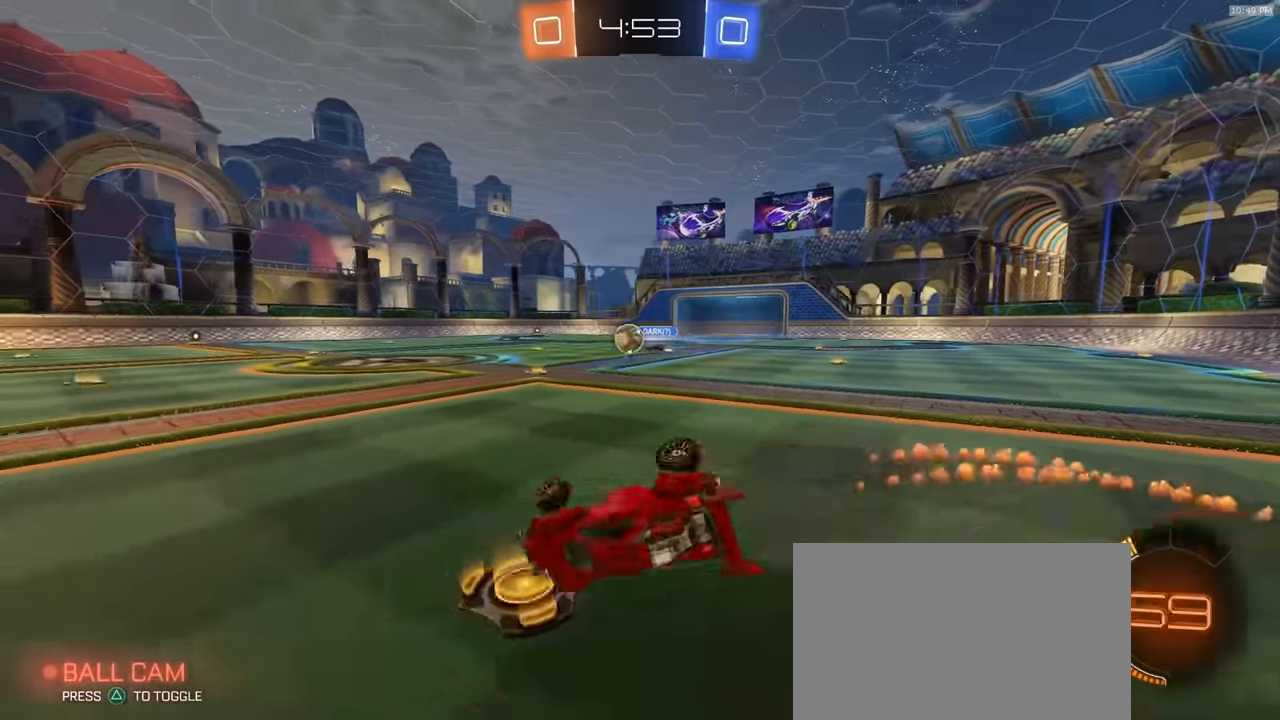
{"dt_ms": 500, "buttons": [], "left_stick": "down-left", "right_stick": "center", "events": [[50, "R2", "up"], [500, "L1", "up"]]}
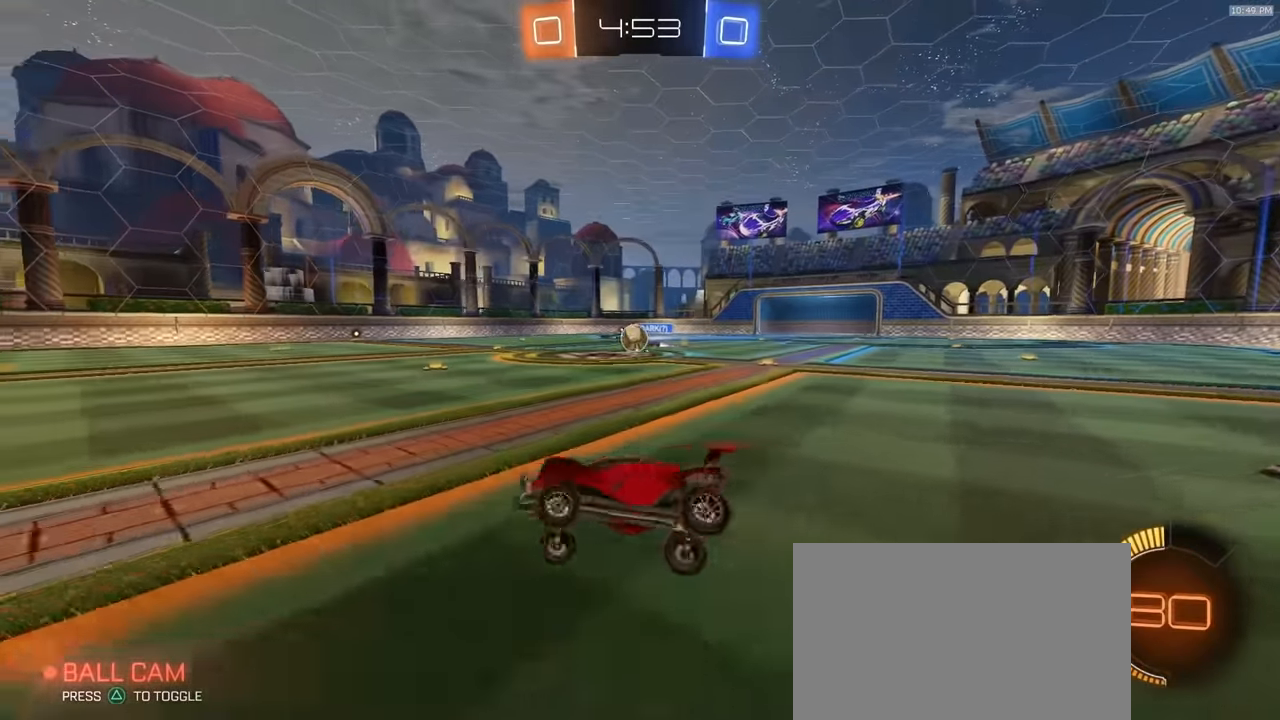
{"dt_ms": 1000, "buttons": [], "left_stick": "center", "right_stick": "center", "events": [[33, "left_stick", "center"], [500, "left_stick", "right"], [633, "left_stick", "left"], [933, "left_stick", "center"]]}
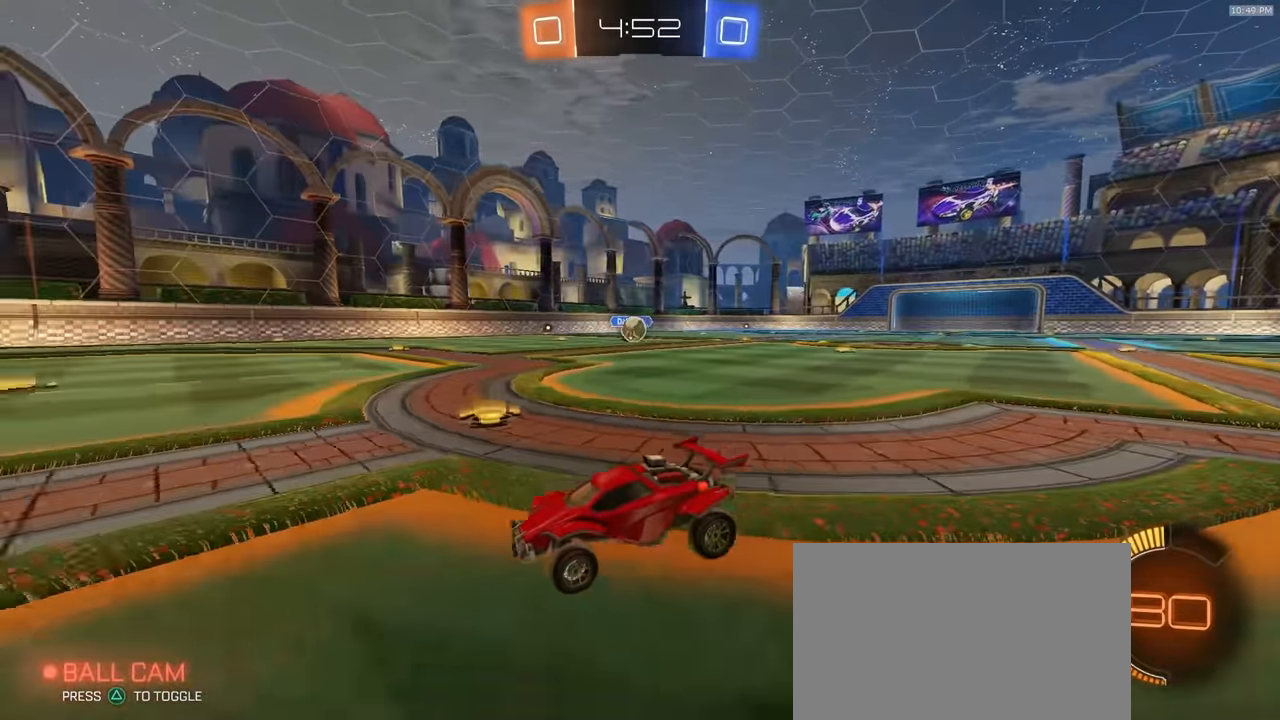
{"dt_ms": 500, "buttons": [], "left_stick": "center", "right_stick": "center", "events": [[217, "left_stick", "right"], [500, "left_stick", "center"]]}